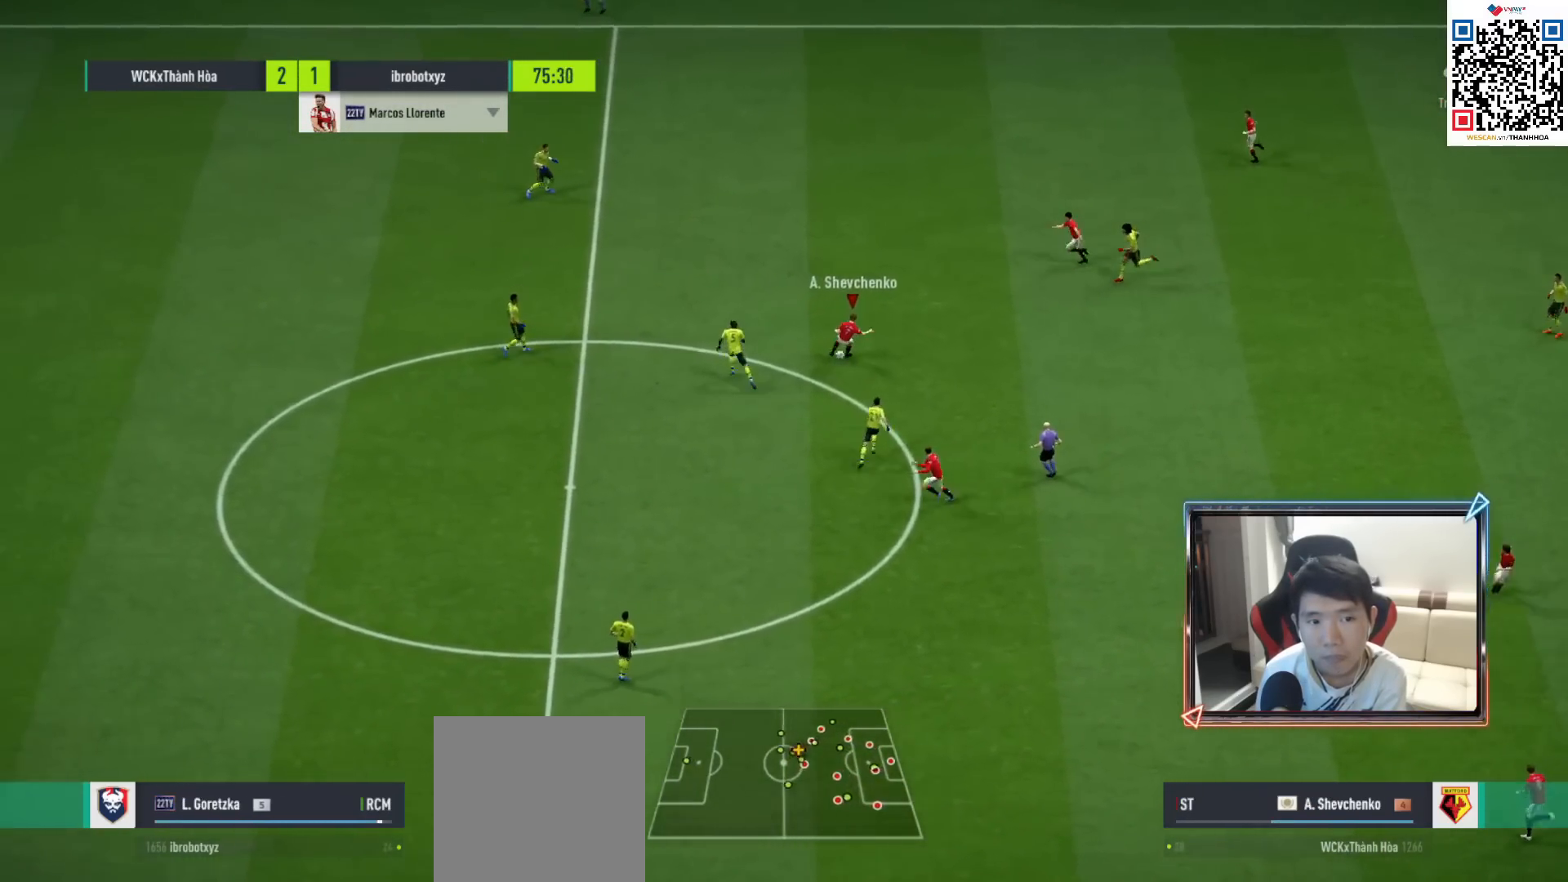
Gameplay with a controller (PlayStation layout); each line is a JSON object with the inputs held at the frame after it. "events" lists button and stick changes between this image and that frame as [ms after this image, input, new state], when the widget could be followed in between.
{"buttons": [], "left_stick": "left", "right_stick": "center", "events": [[17, "CROSS", "down"], [67, "L1", "up"], [83, "CROSS", "up"], [200, "left_stick", "center"], [433, "left_stick", "left"]]}
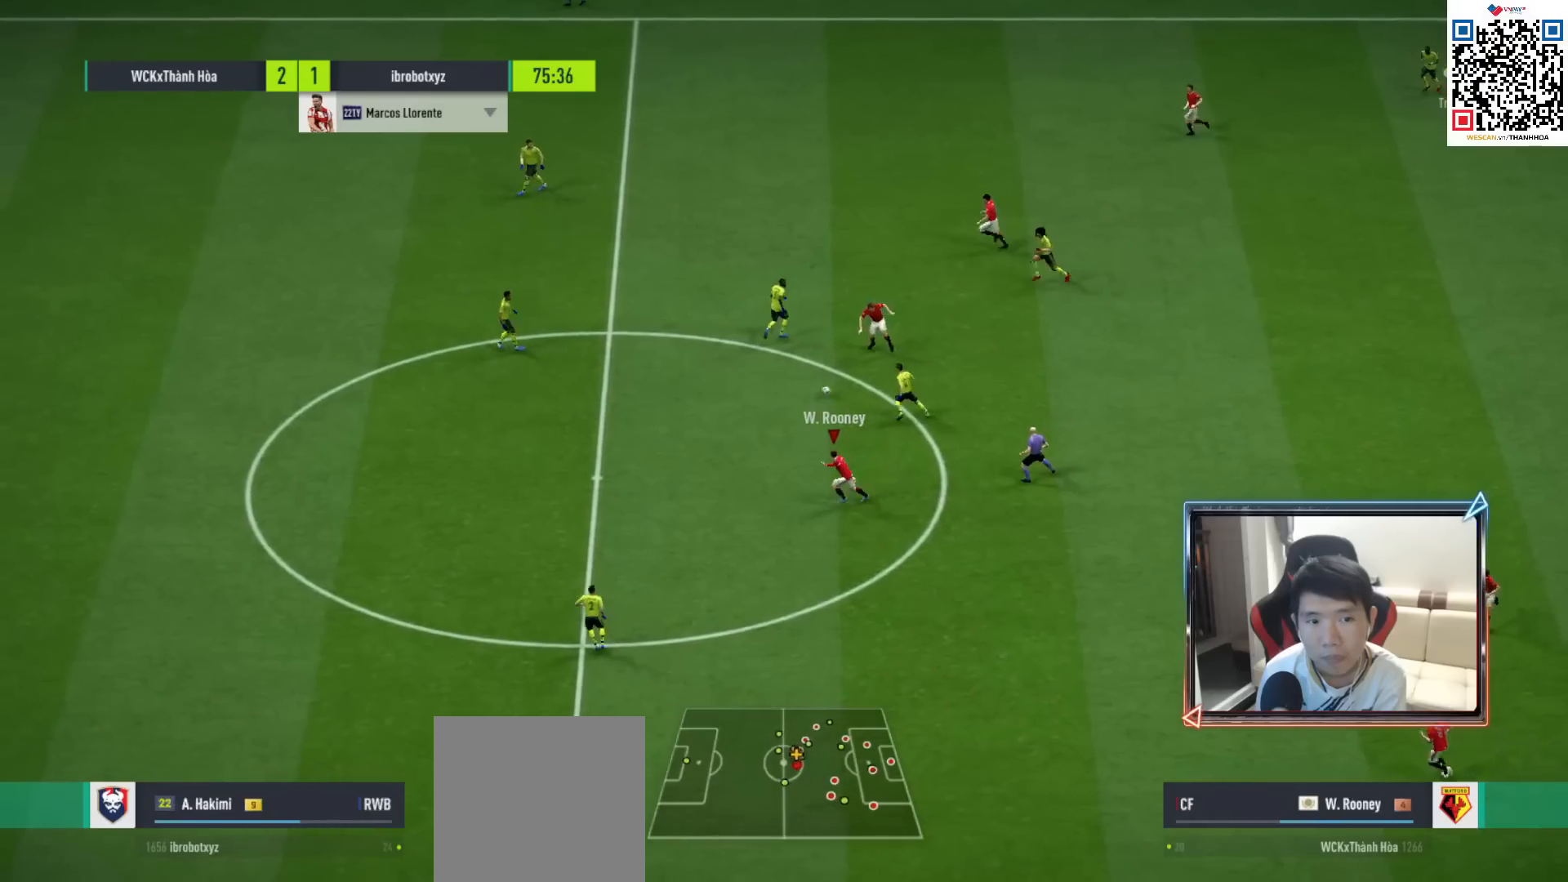
{"buttons": [], "left_stick": "left", "right_stick": "center", "events": [[150, "R1", "down"], [467, "R1", "up"]]}
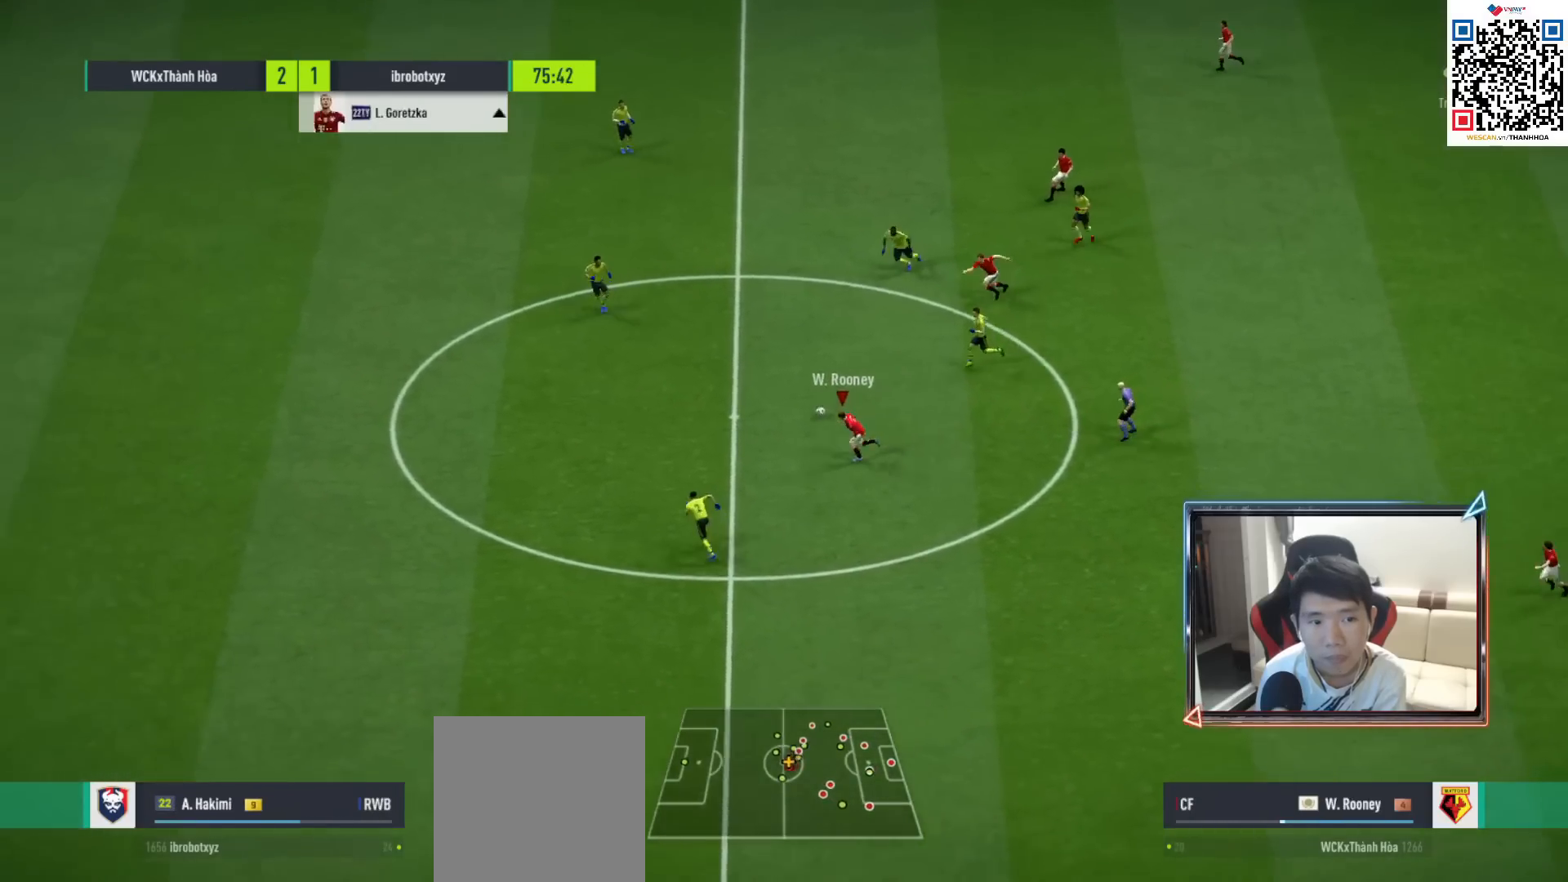
{"buttons": ["L2"], "left_stick": "up-right", "right_stick": "center", "events": [[100, "R1", "down"], [100, "left_stick", "up-left"], [183, "L2", "down"], [200, "R1", "up"], [267, "left_stick", "up"], [400, "left_stick", "up-right"]]}
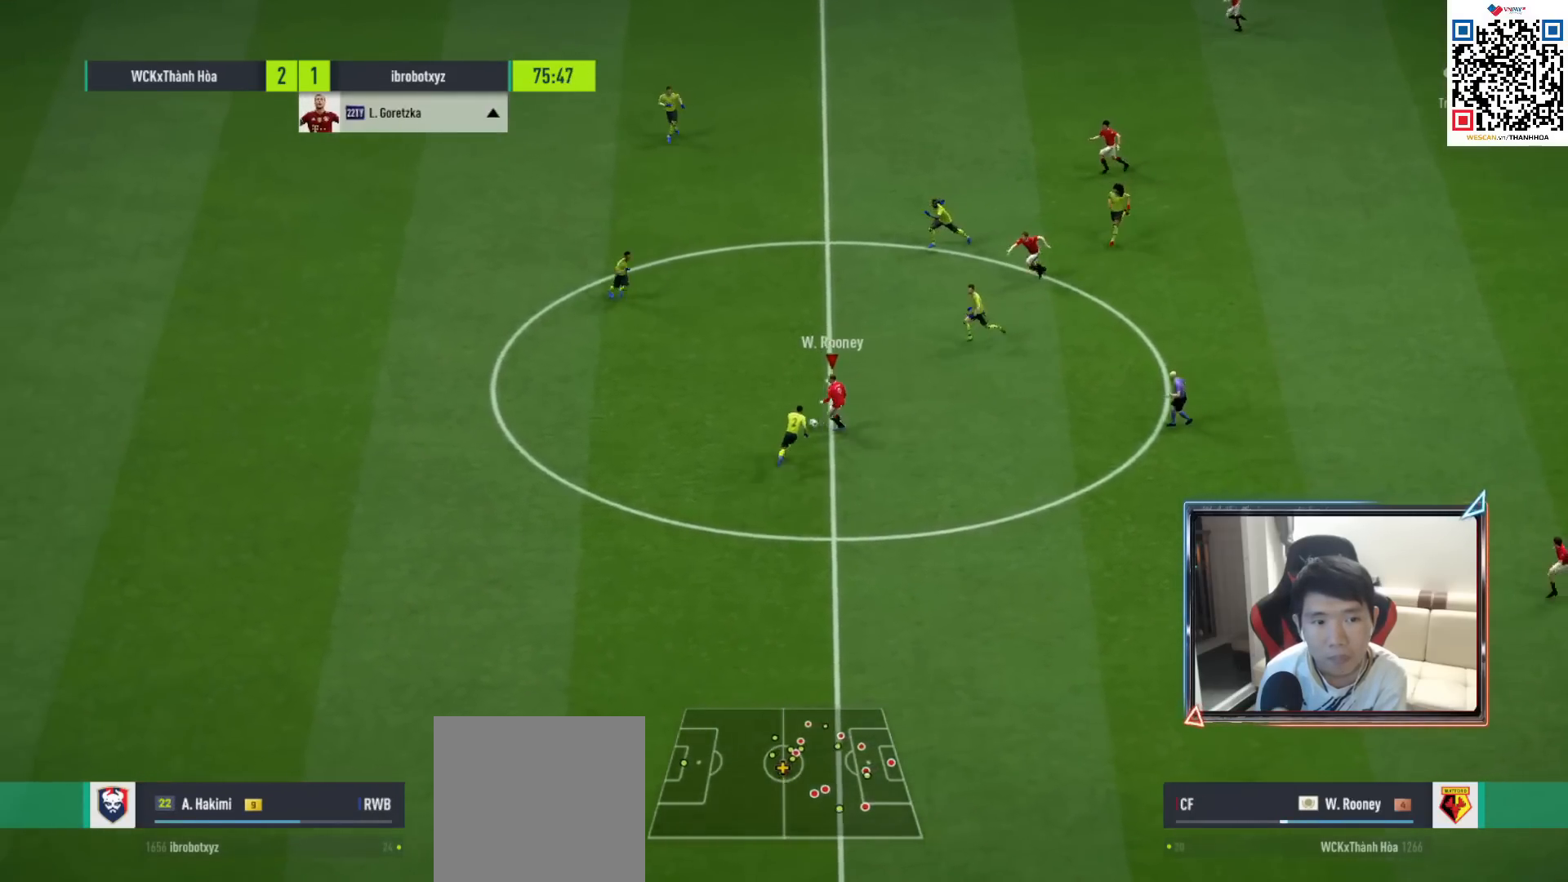
{"buttons": [], "left_stick": "up", "right_stick": "center", "events": [[17, "left_stick", "right"], [67, "L2", "up"], [283, "left_stick", "up"]]}
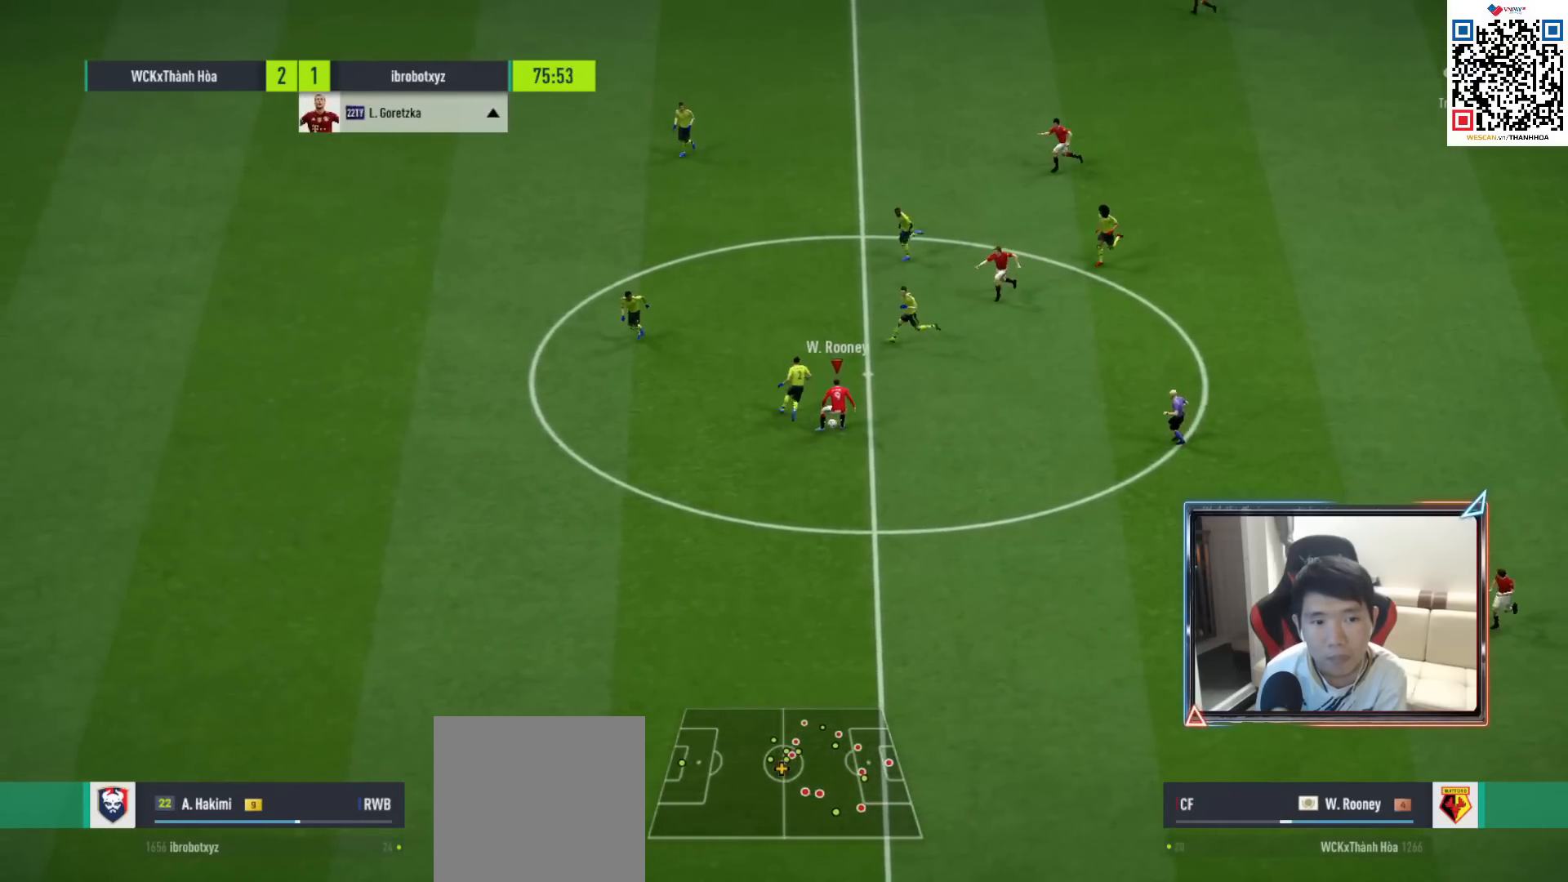
{"buttons": ["TRIANGLE"], "left_stick": "down-left", "right_stick": "center", "events": [[33, "left_stick", "right"], [283, "left_stick", "down"], [433, "TRIANGLE", "down"], [483, "left_stick", "down-left"]]}
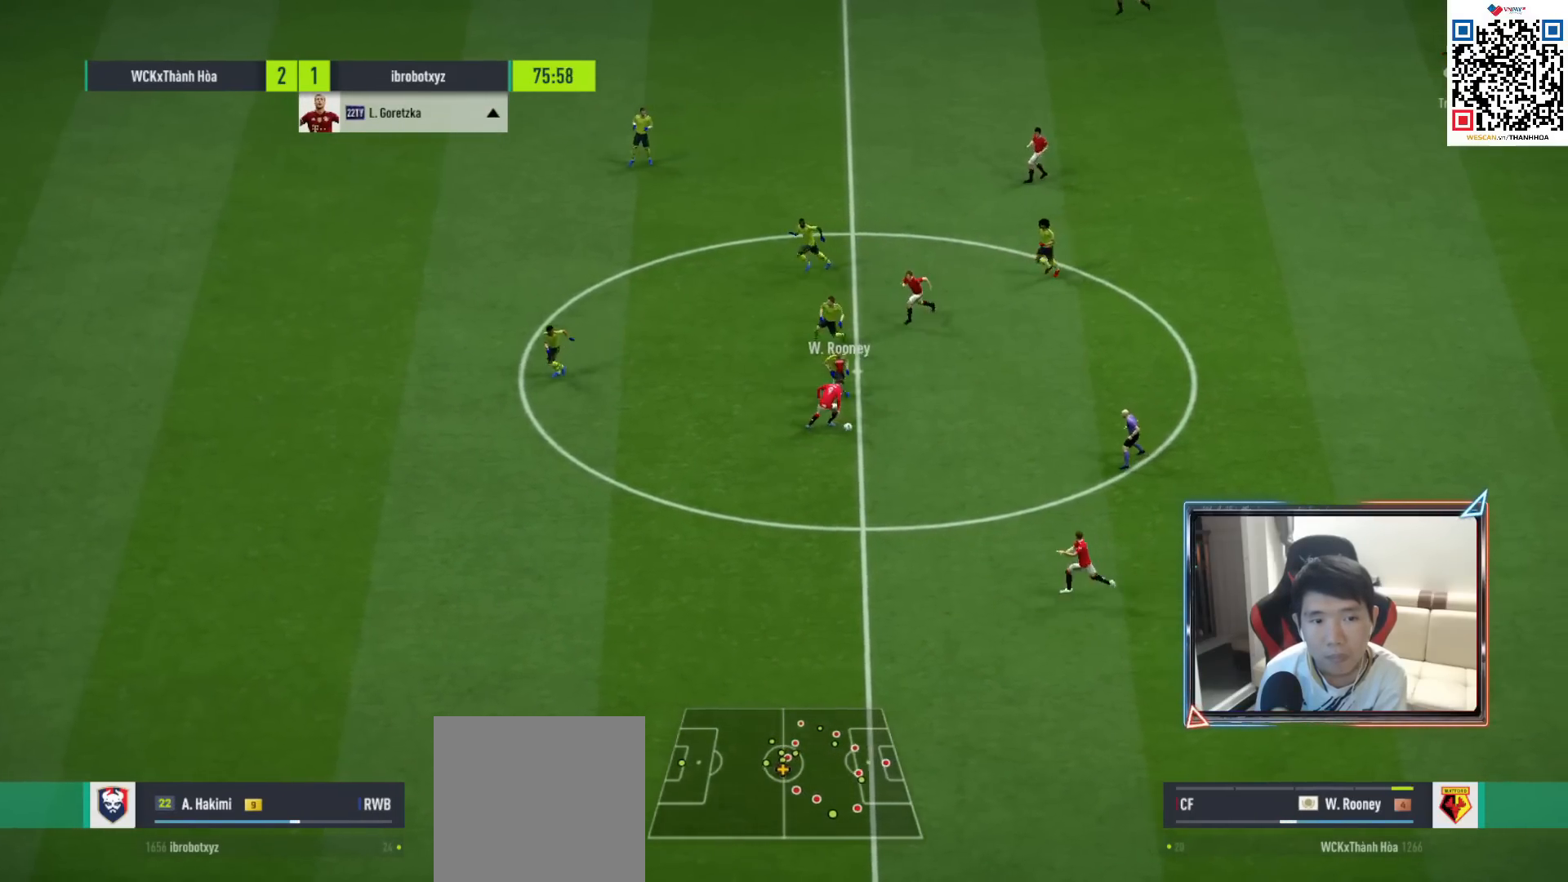
{"buttons": ["R1"], "left_stick": "down-left", "right_stick": "center", "events": [[33, "TRIANGLE", "up"], [500, "R1", "down"]]}
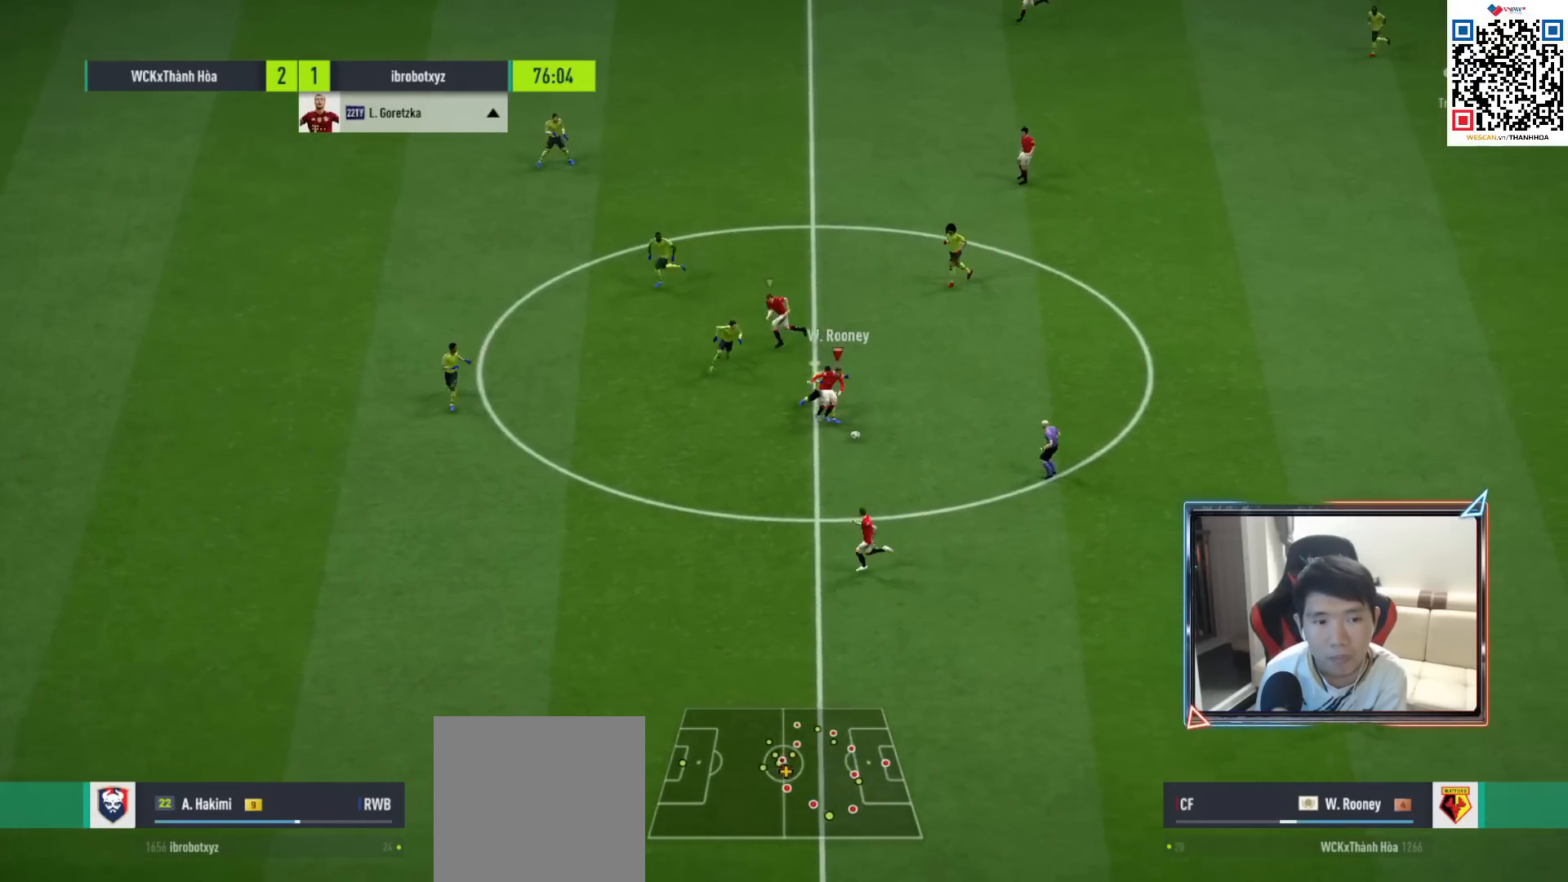
{"buttons": ["R1"], "left_stick": "down", "right_stick": "center", "events": [[217, "left_stick", "down"]]}
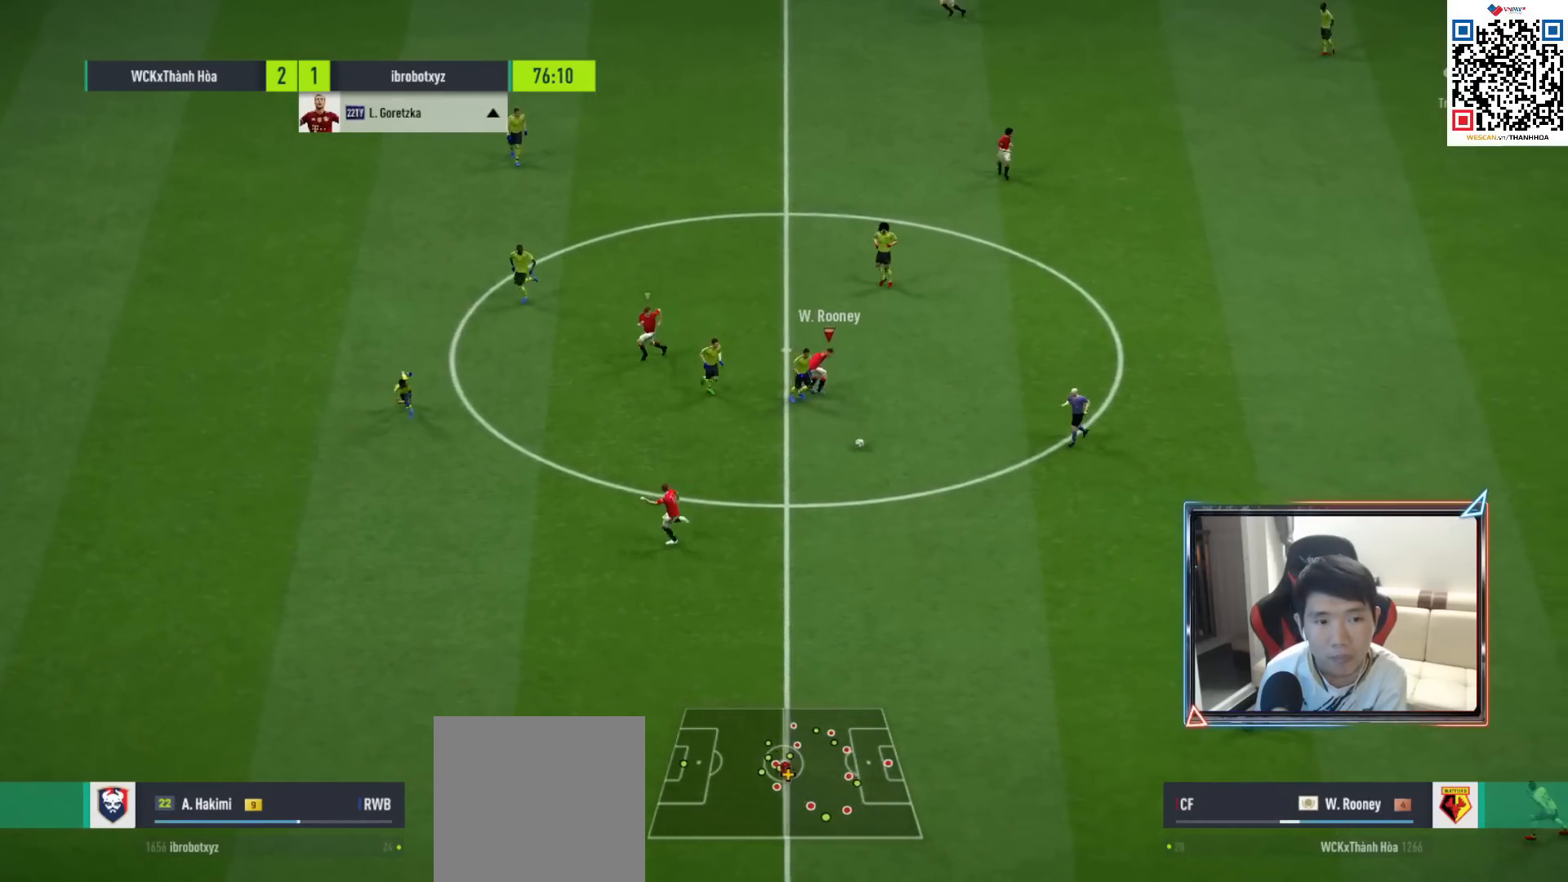
{"buttons": ["R1"], "left_stick": "down-right", "right_stick": "center", "events": [[283, "left_stick", "down-right"]]}
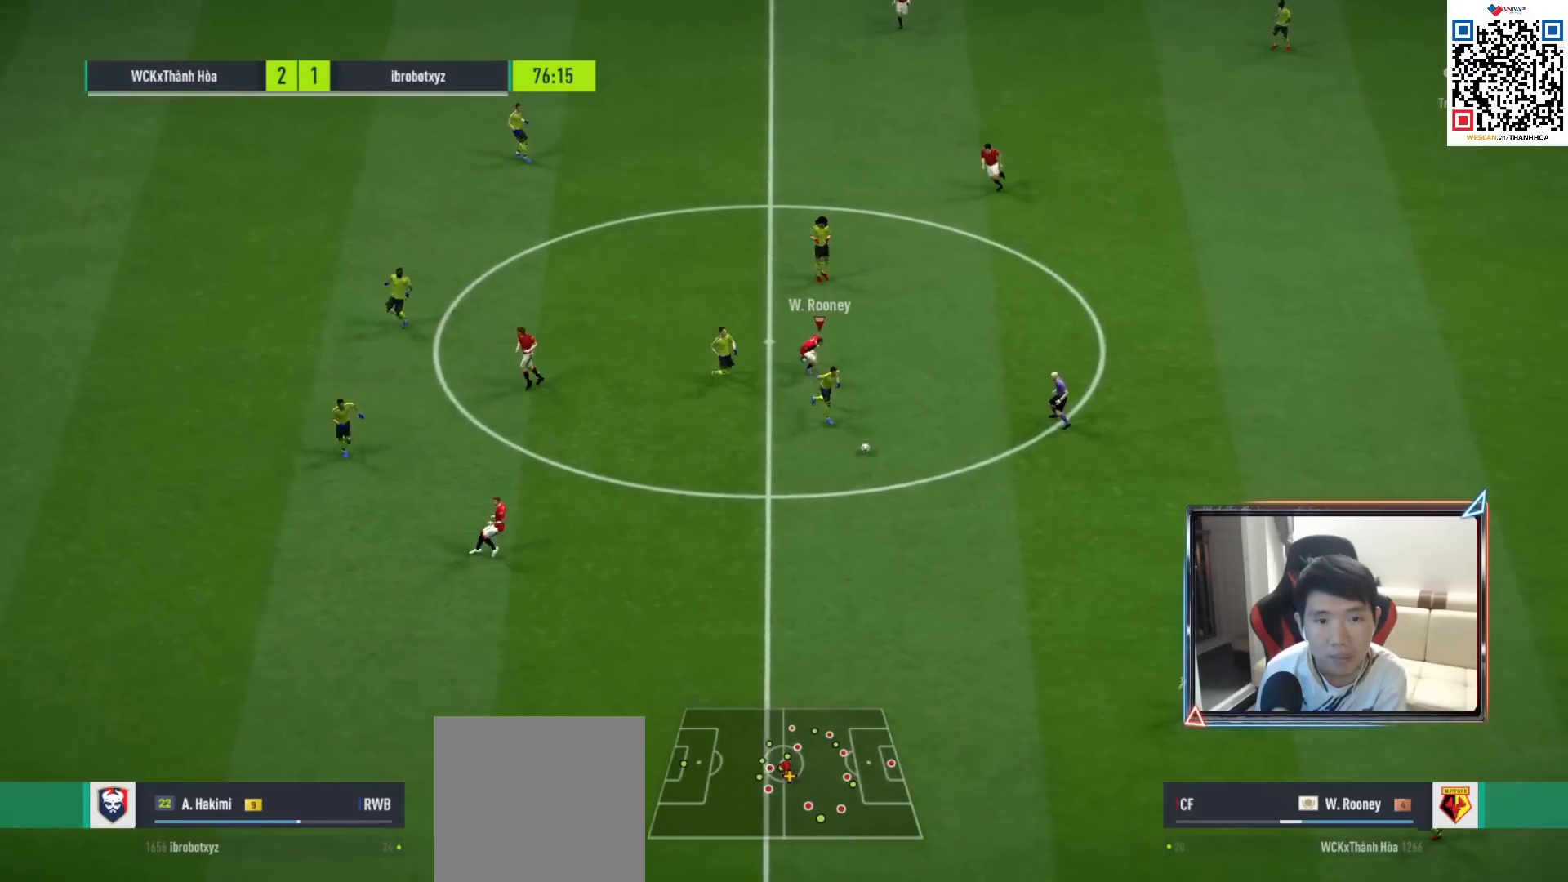
{"buttons": ["R1"], "left_stick": "down-right", "right_stick": "center", "events": [[33, "R1", "up"], [33, "left_stick", "center"], [117, "left_stick", "down-right"], [133, "R1", "down"]]}
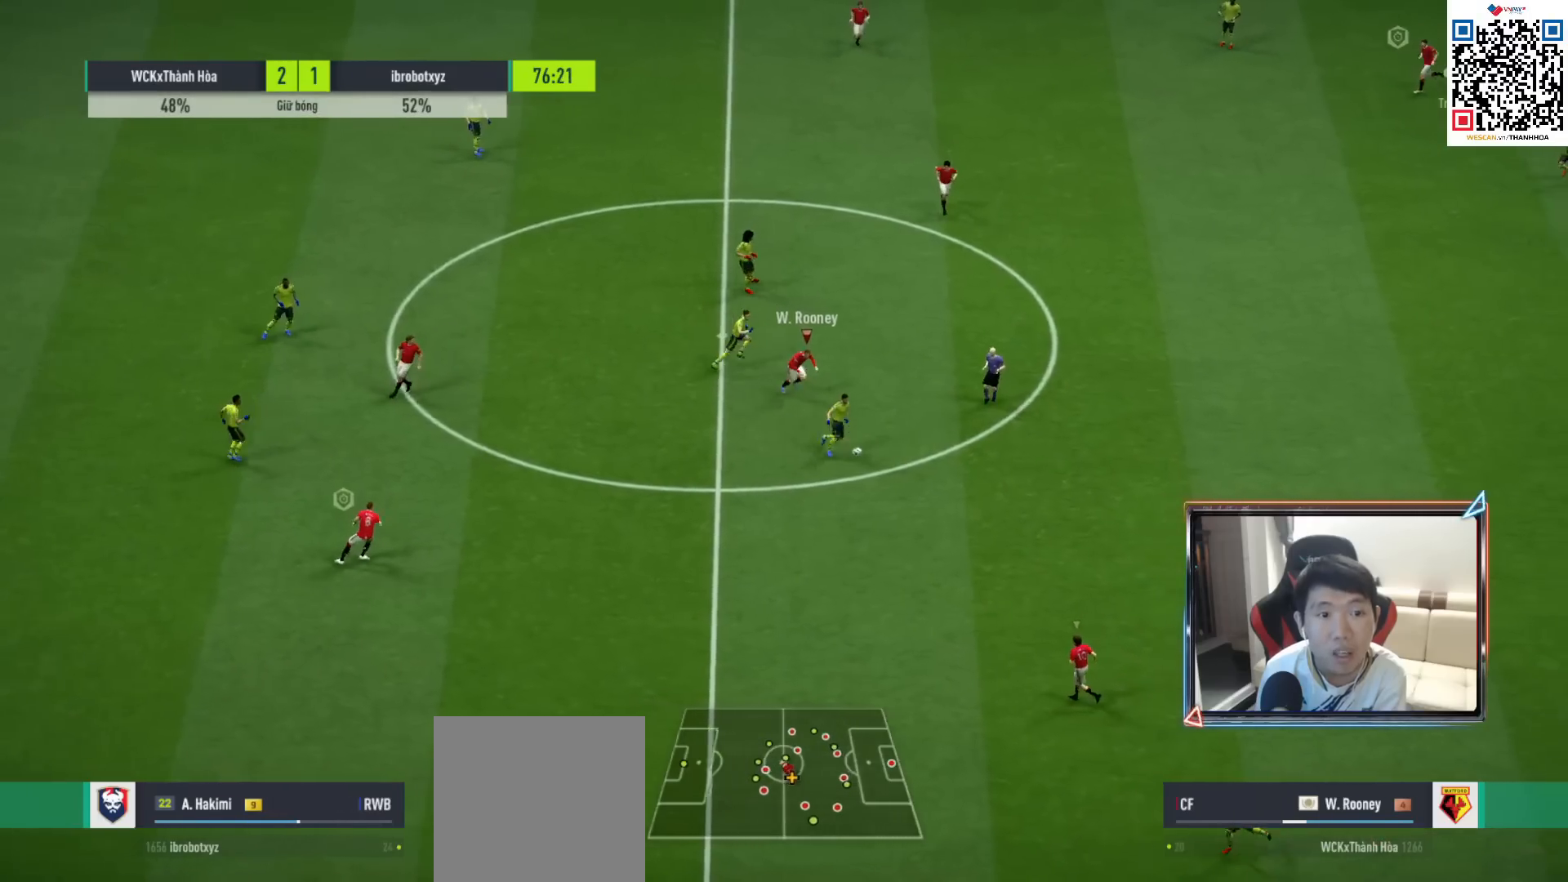
{"buttons": ["CROSS", "L1", "R1", "DPAD_DOWN"], "left_stick": "center", "right_stick": "center", "events": [[117, "CROSS", "down"], [133, "left_stick", "center"], [267, "DPAD_UP", "down"], [333, "DPAD_UP", "up"], [433, "DPAD_DOWN", "down"], [450, "L1", "down"]]}
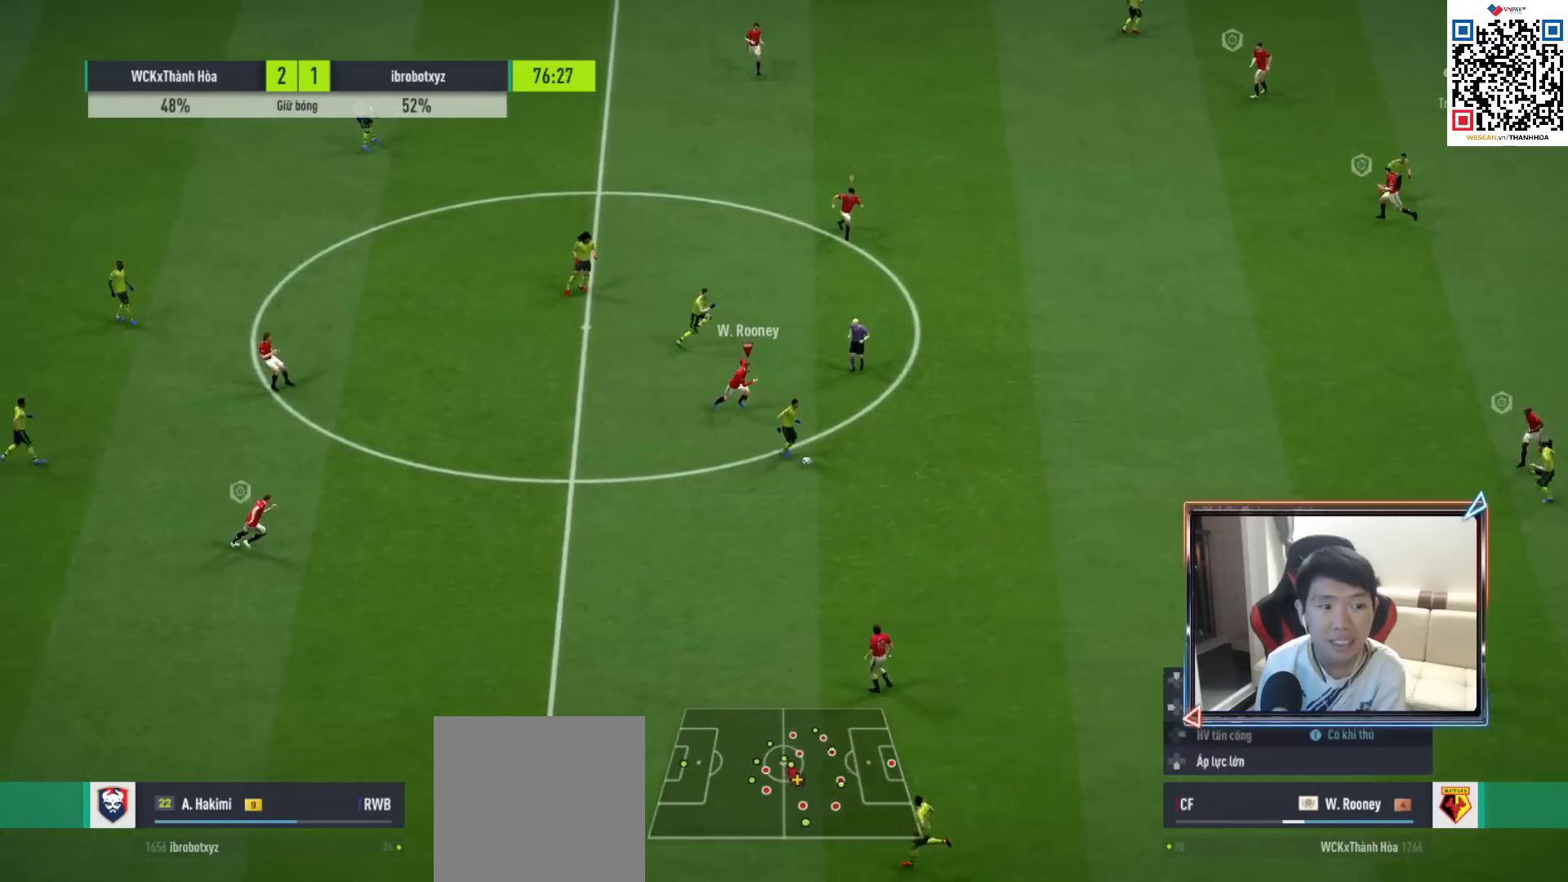
{"buttons": ["CROSS", "L1", "R1"], "left_stick": "down", "right_stick": "center", "events": [[33, "DPAD_DOWN", "up"], [83, "L1", "up"], [433, "L1", "down"], [483, "left_stick", "down"]]}
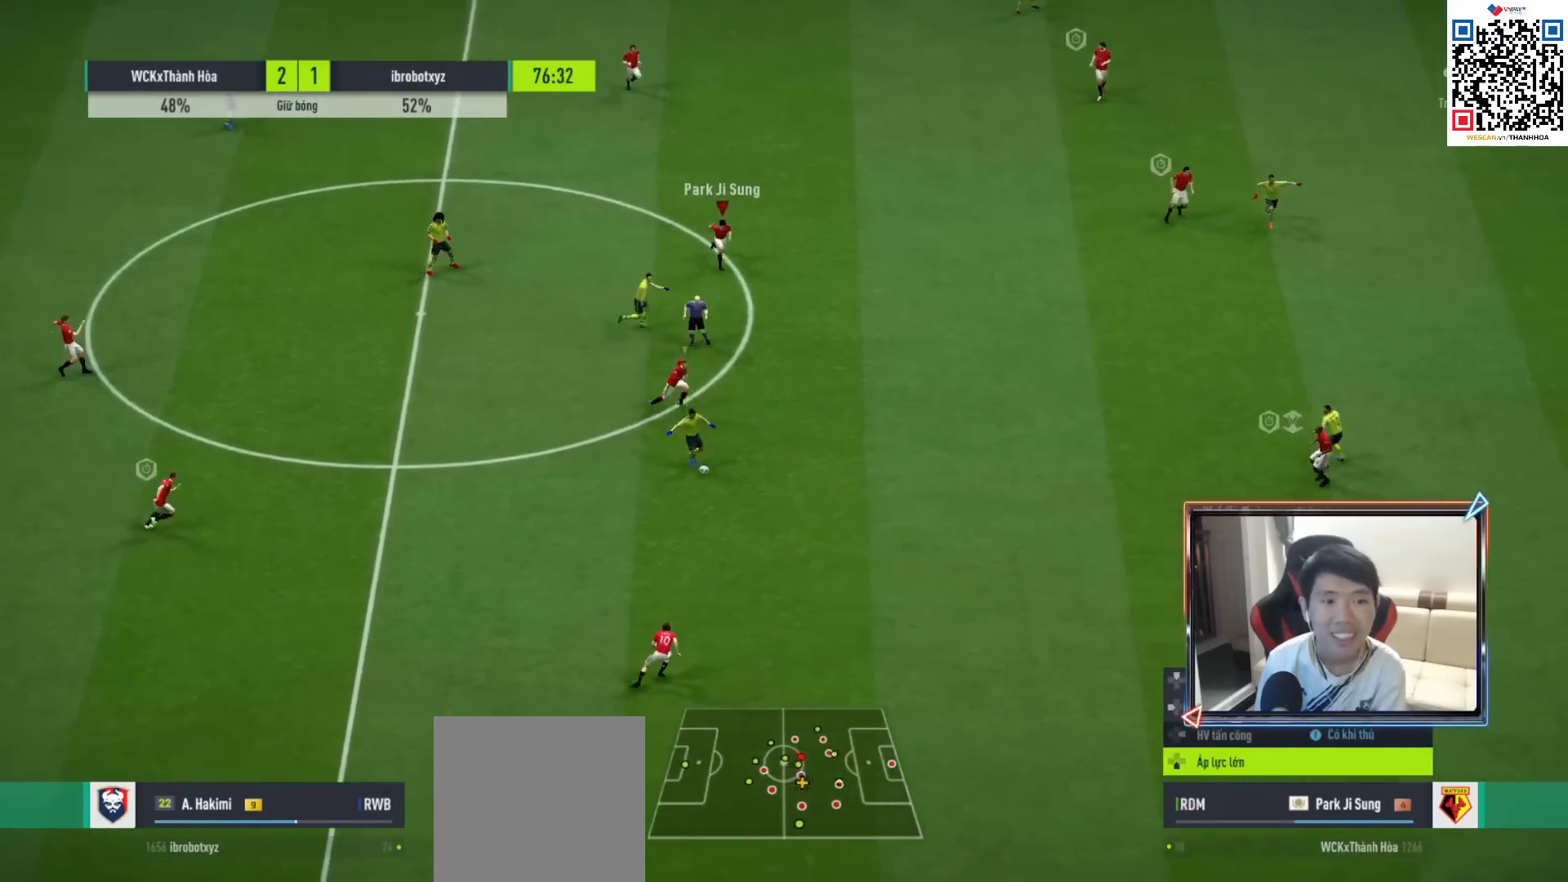
{"buttons": ["R1"], "left_stick": "up-right", "right_stick": "center", "events": [[67, "L1", "up"], [83, "left_stick", "center"], [317, "left_stick", "down-right"], [433, "CROSS", "up"], [467, "left_stick", "up-right"]]}
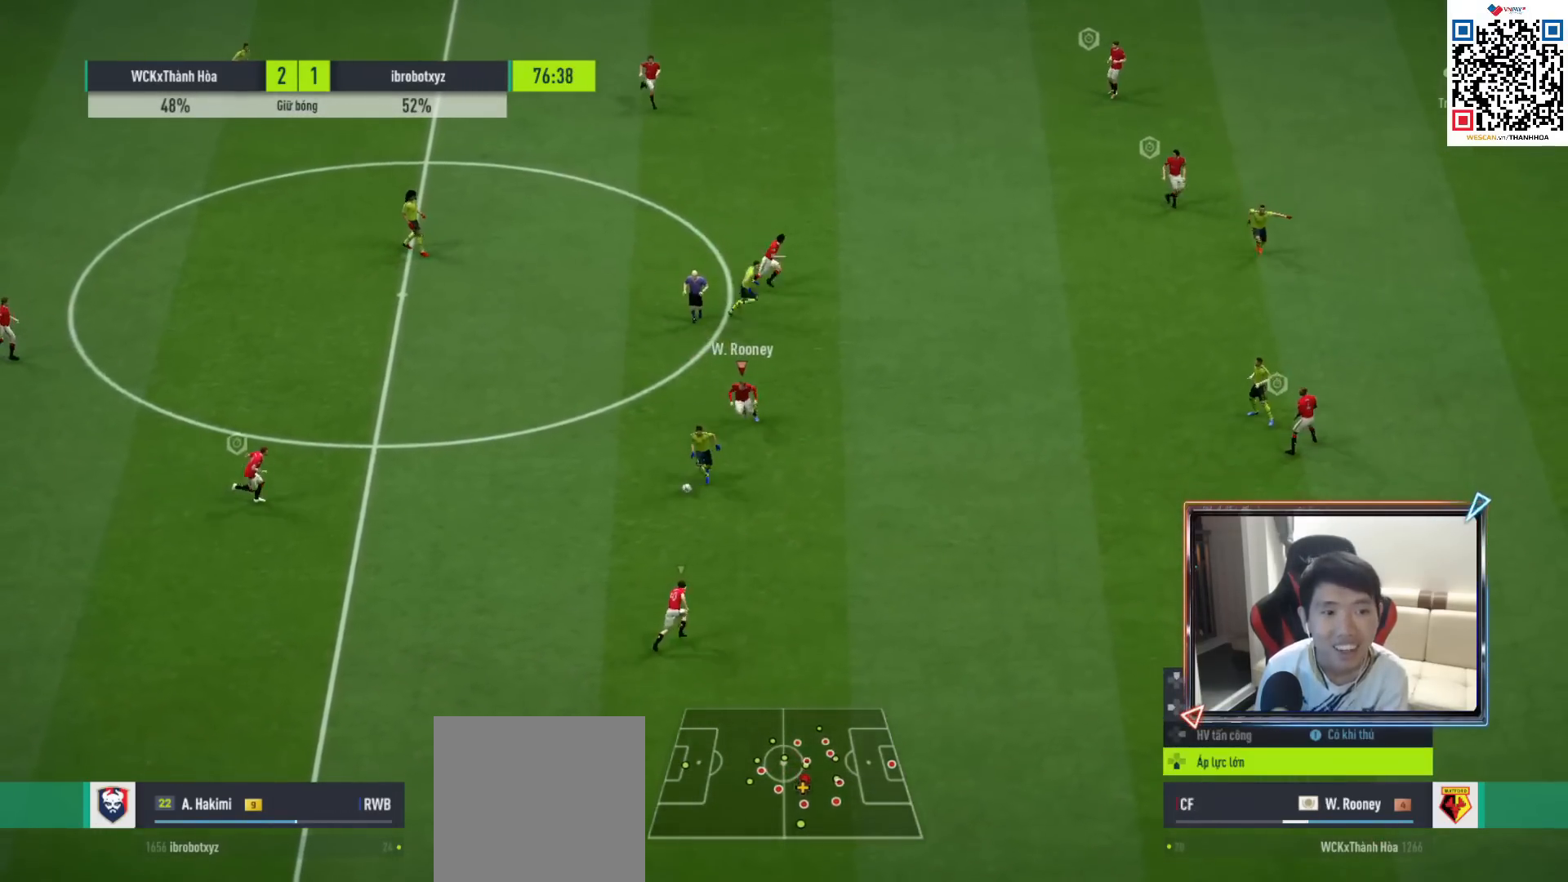
{"buttons": [], "left_stick": "up", "right_stick": "center", "events": [[17, "right_stick", "down"], [50, "left_stick", "up"], [100, "R1", "up"], [100, "right_stick", "center"]]}
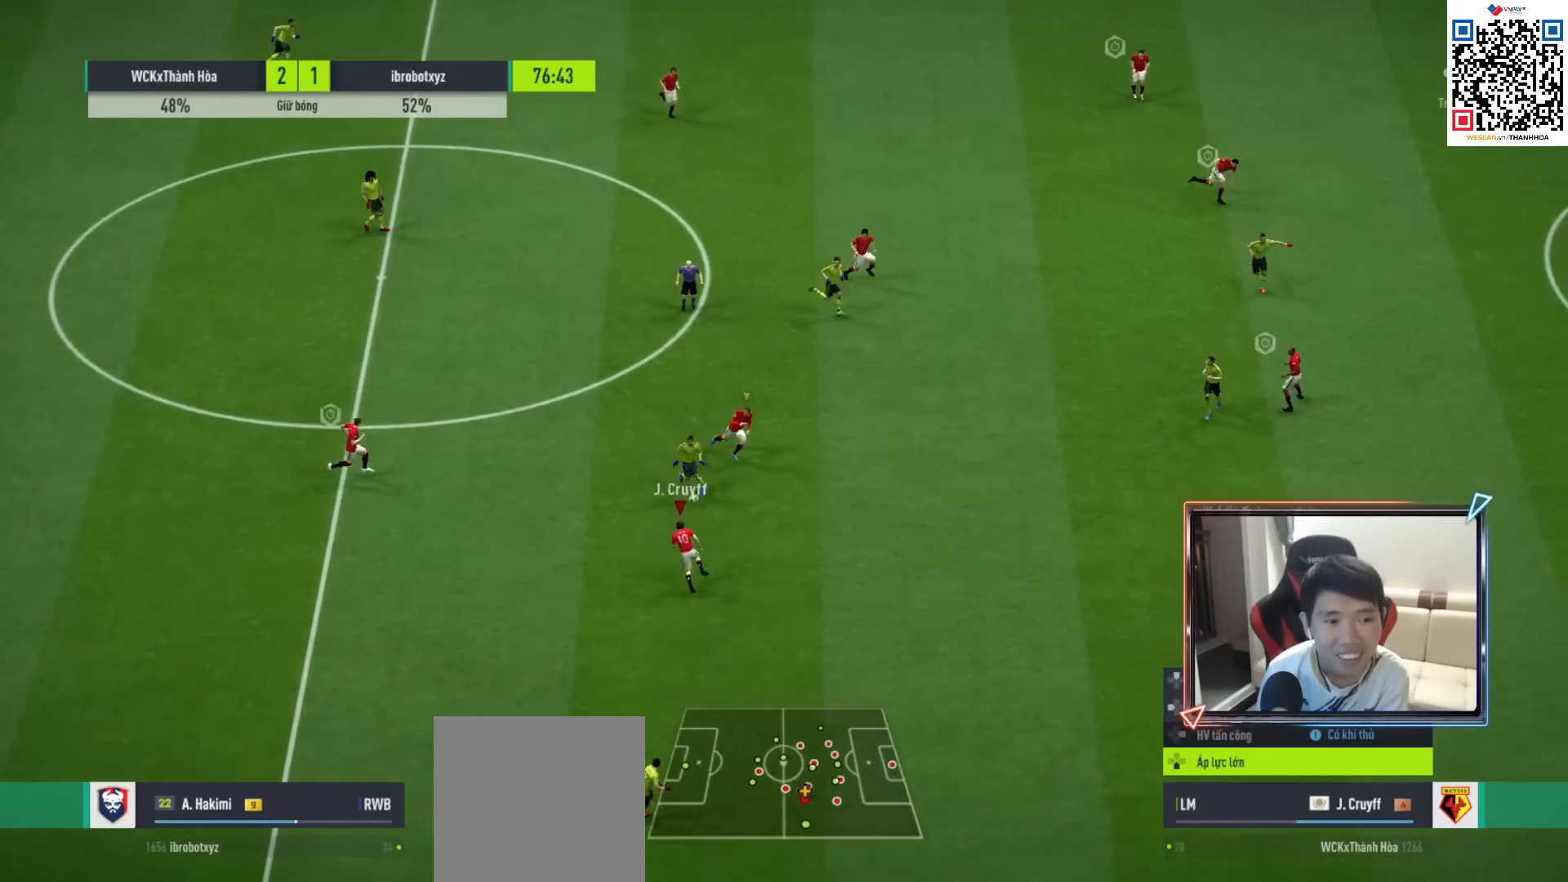
{"buttons": ["SQUARE", "R1"], "left_stick": "up", "right_stick": "center", "events": [[100, "R1", "down"], [150, "SQUARE", "down"]]}
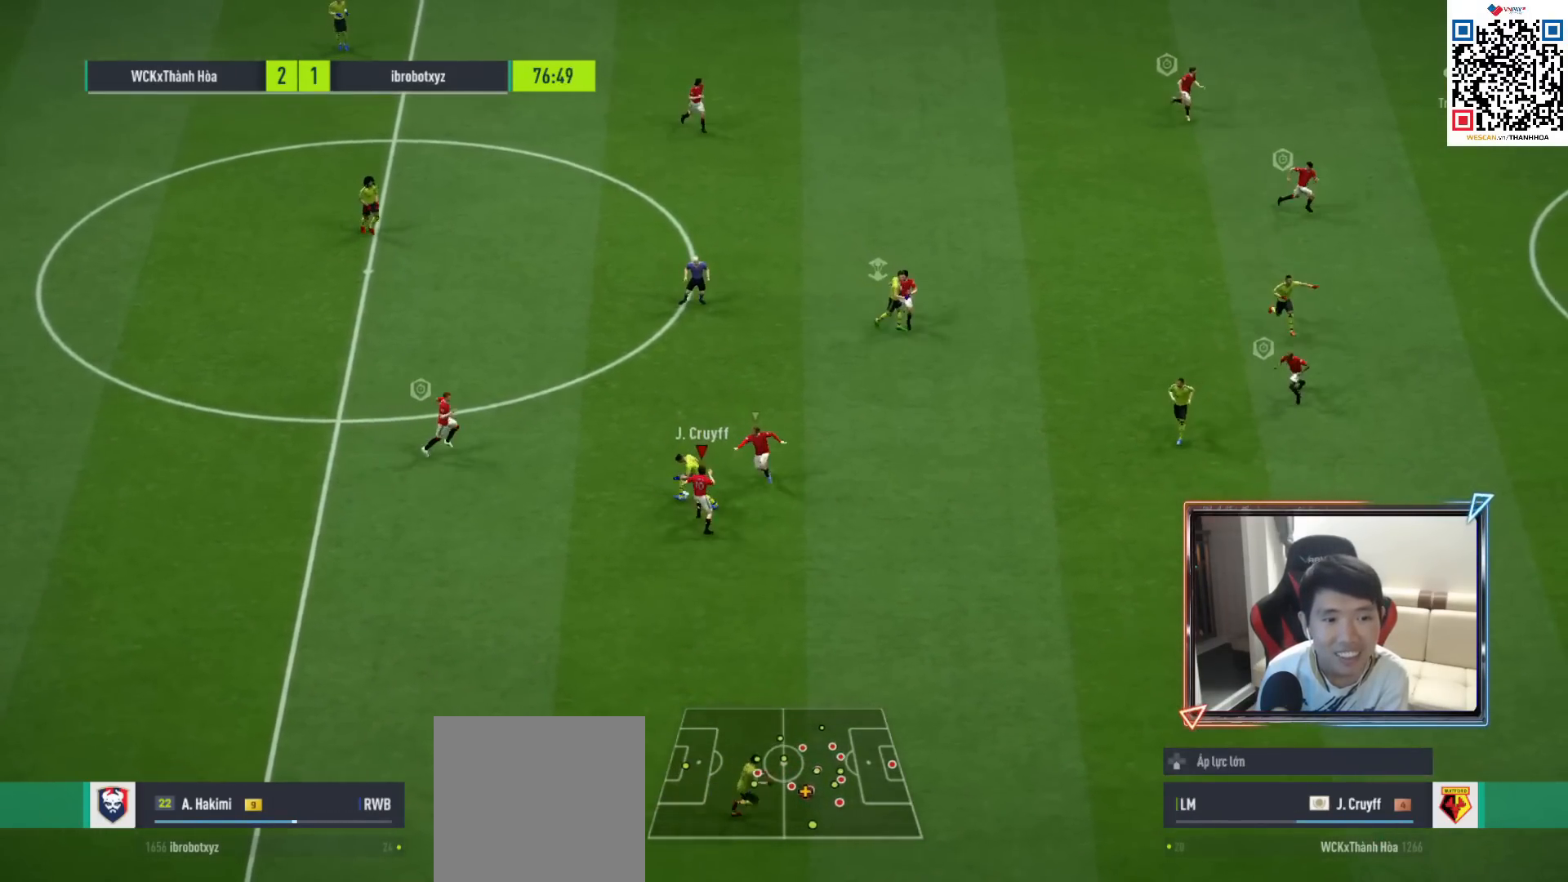
{"buttons": ["R1"], "left_stick": "up", "right_stick": "center", "events": [[300, "SQUARE", "up"], [333, "L1", "down"], [467, "L1", "up"]]}
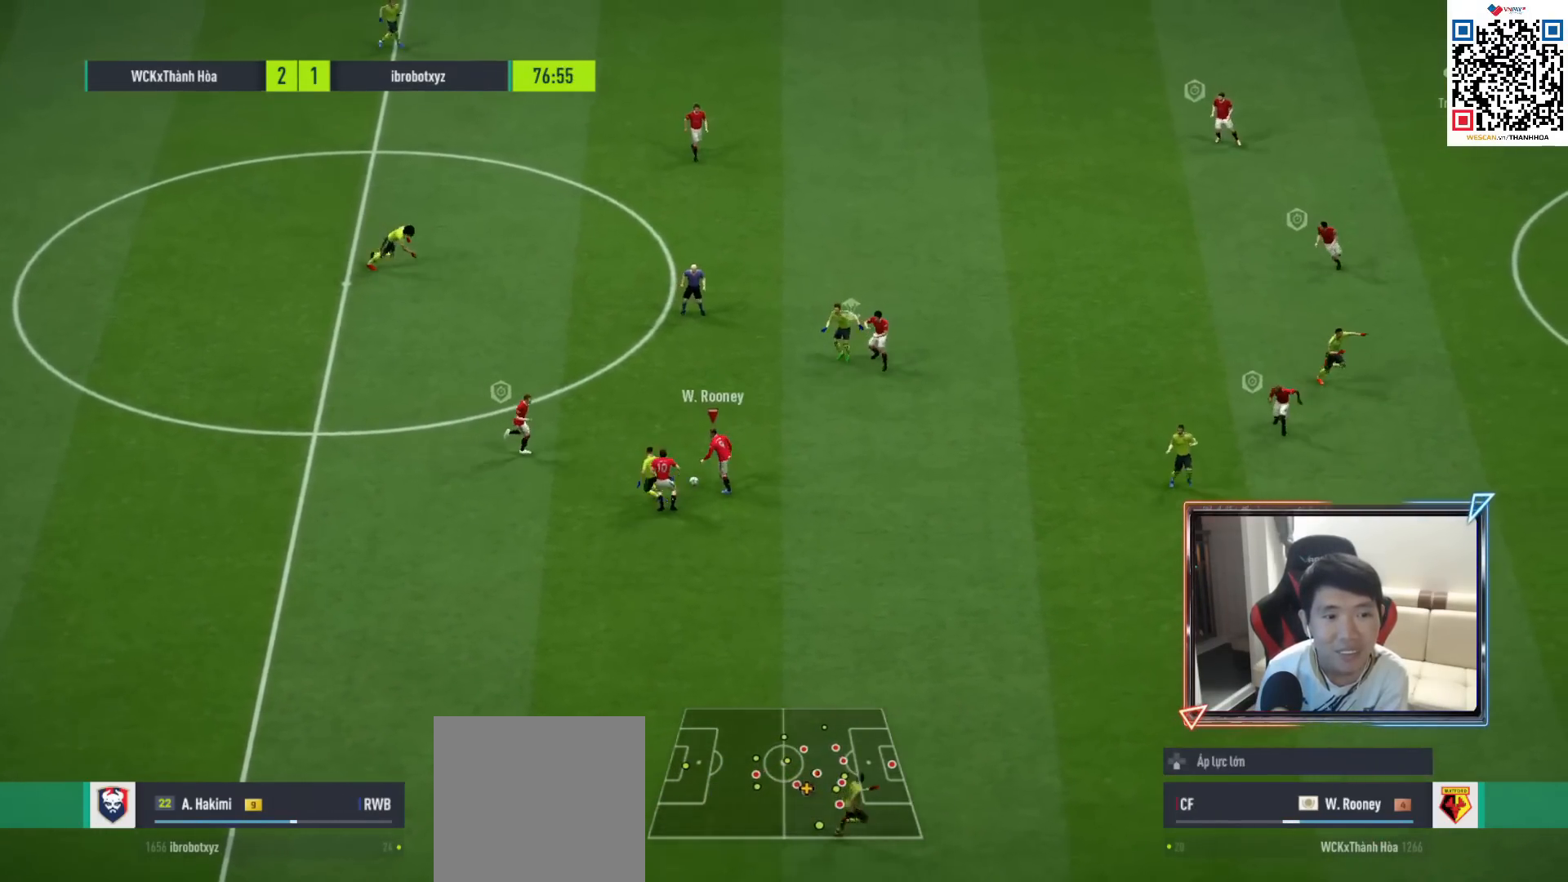
{"buttons": ["CROSS"], "left_stick": "up-left", "right_stick": "center", "events": [[50, "left_stick", "up-left"], [233, "R1", "up"], [483, "CROSS", "down"]]}
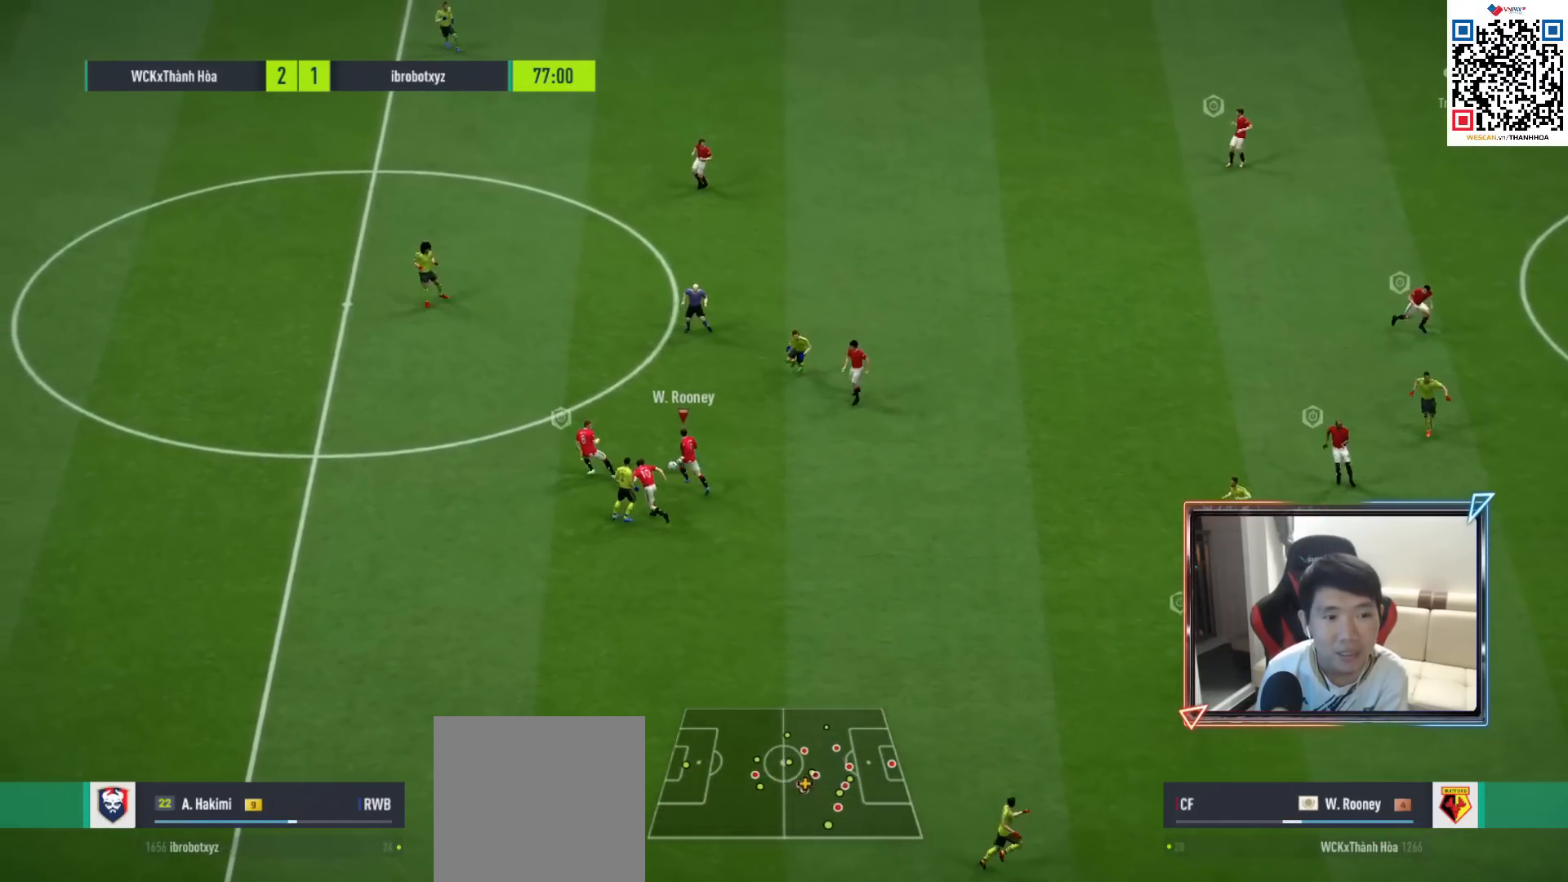
{"buttons": [], "left_stick": "left", "right_stick": "center", "events": [[67, "CROSS", "up"], [167, "left_stick", "left"]]}
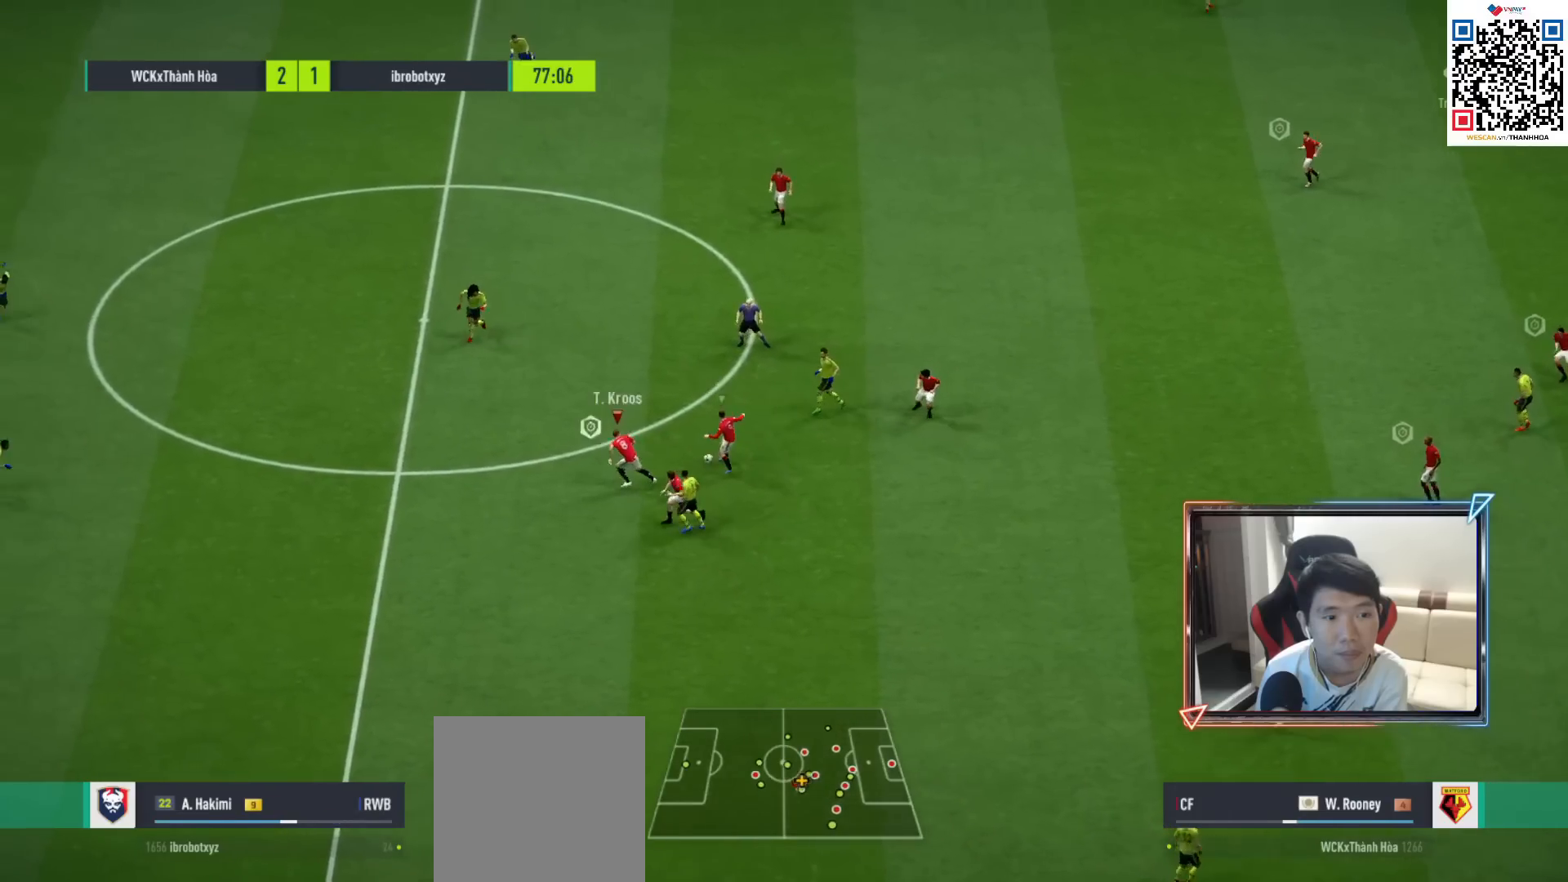
{"buttons": [], "left_stick": "left", "right_stick": "center", "events": []}
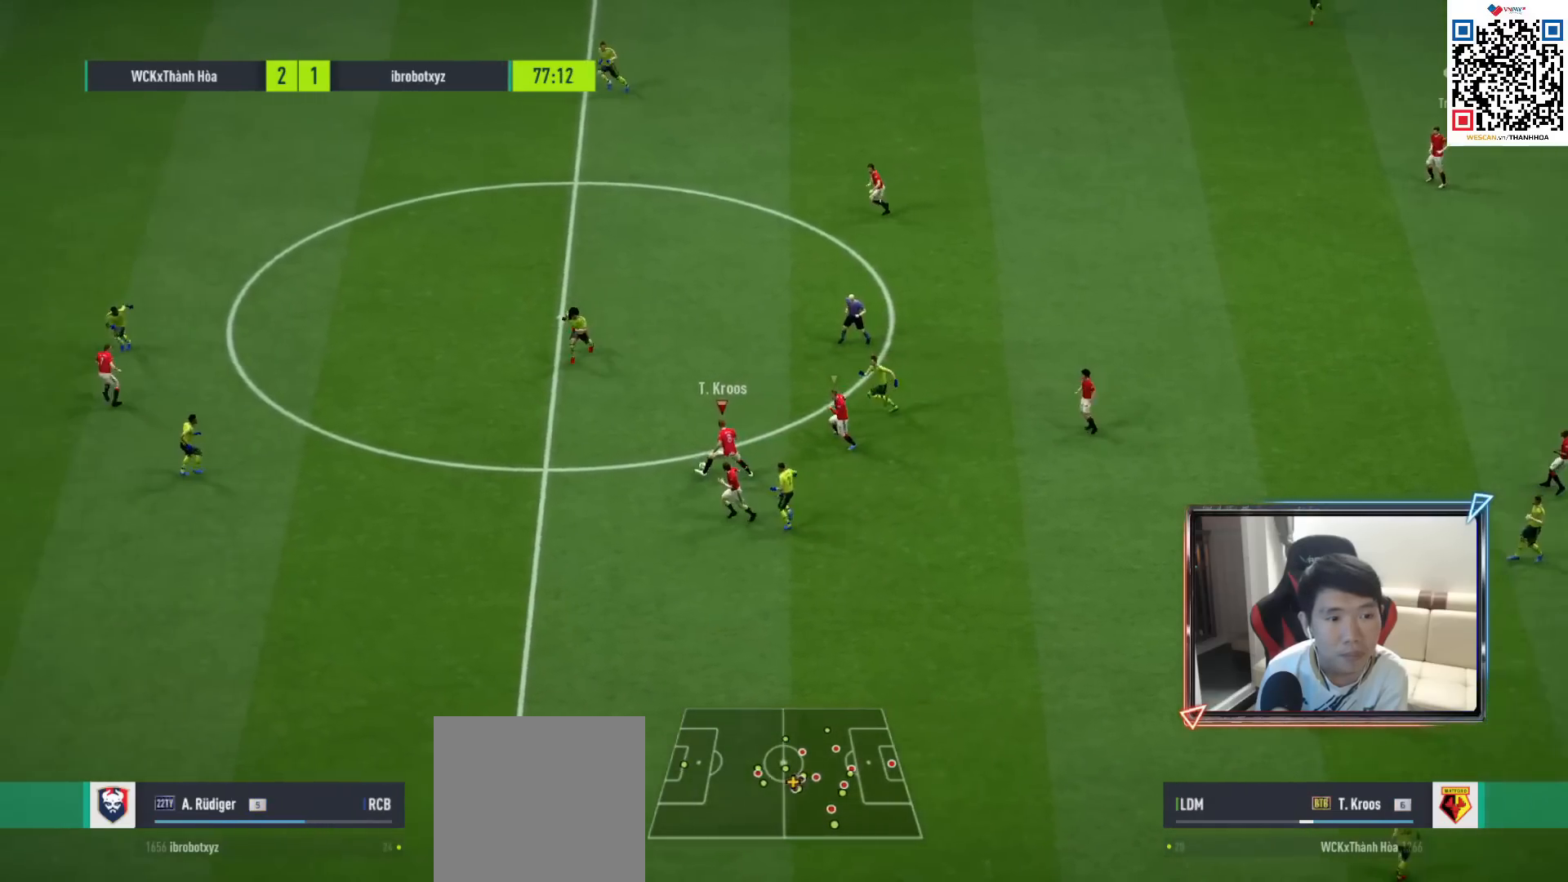
{"buttons": [], "left_stick": "down-left", "right_stick": "center", "events": [[250, "TRIANGLE", "down"], [250, "left_stick", "down-left"], [333, "TRIANGLE", "up"]]}
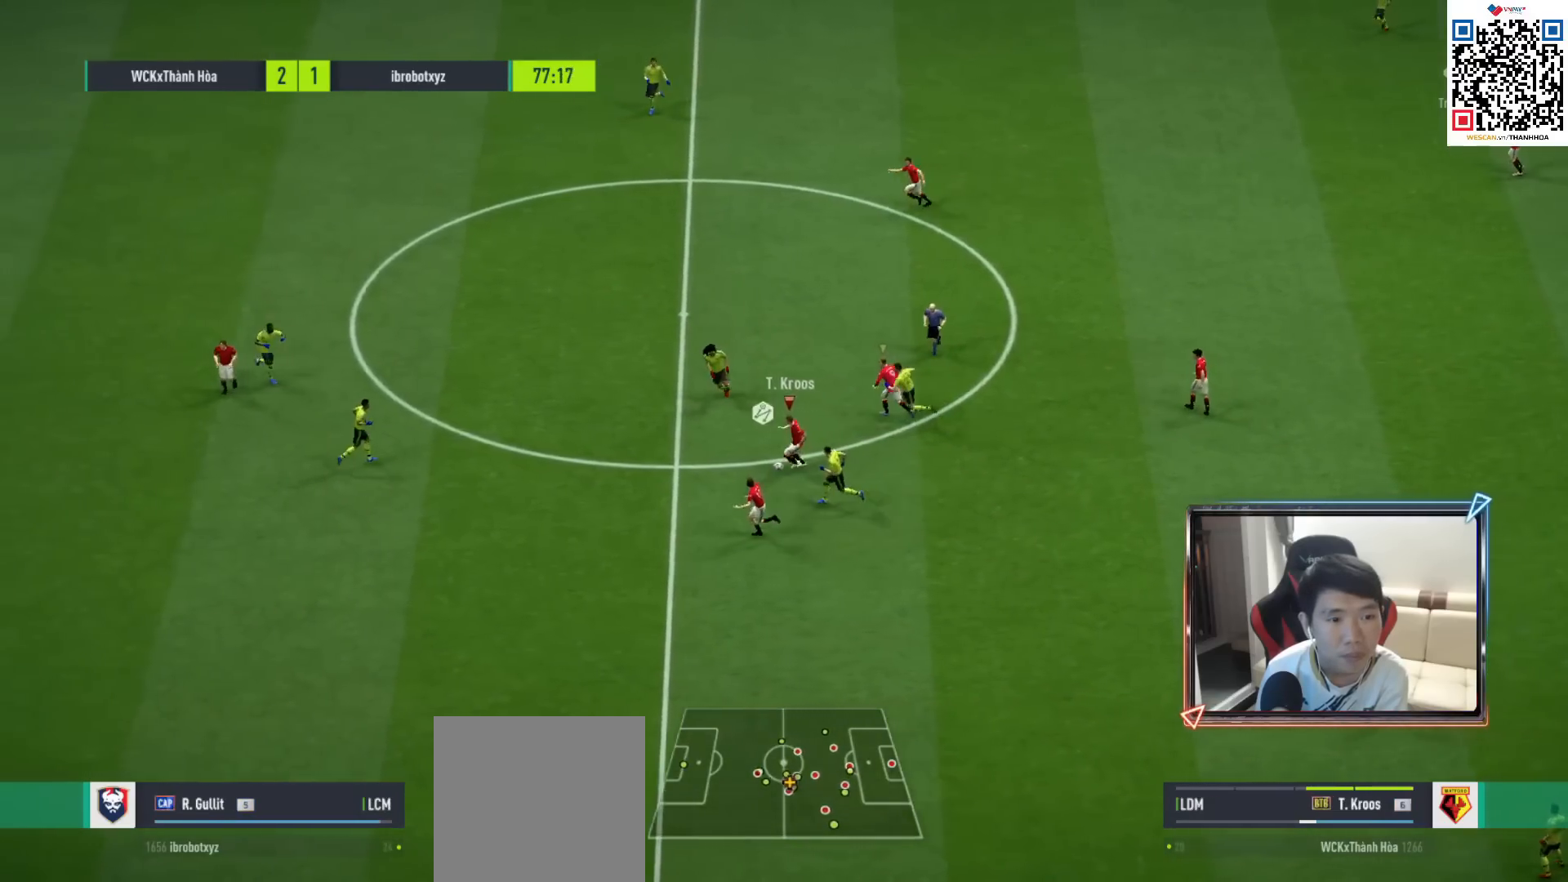
{"buttons": ["R1"], "left_stick": "left", "right_stick": "center", "events": [[50, "left_stick", "center"], [183, "left_stick", "left"], [300, "R1", "down"]]}
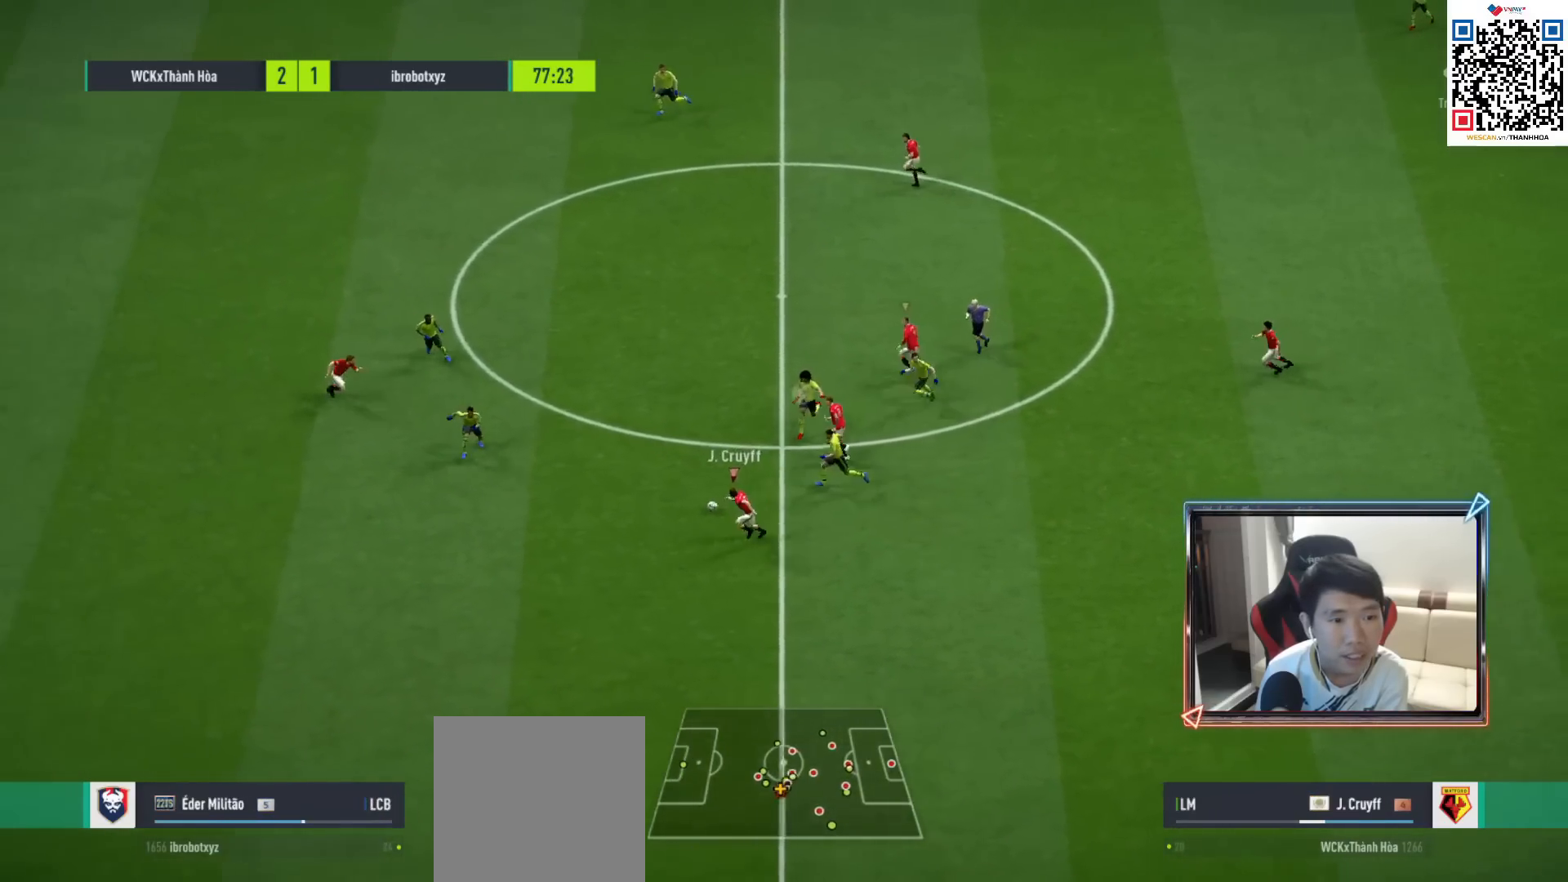
{"buttons": [], "left_stick": "up-left", "right_stick": "center", "events": [[433, "R1", "up"], [450, "left_stick", "up-left"]]}
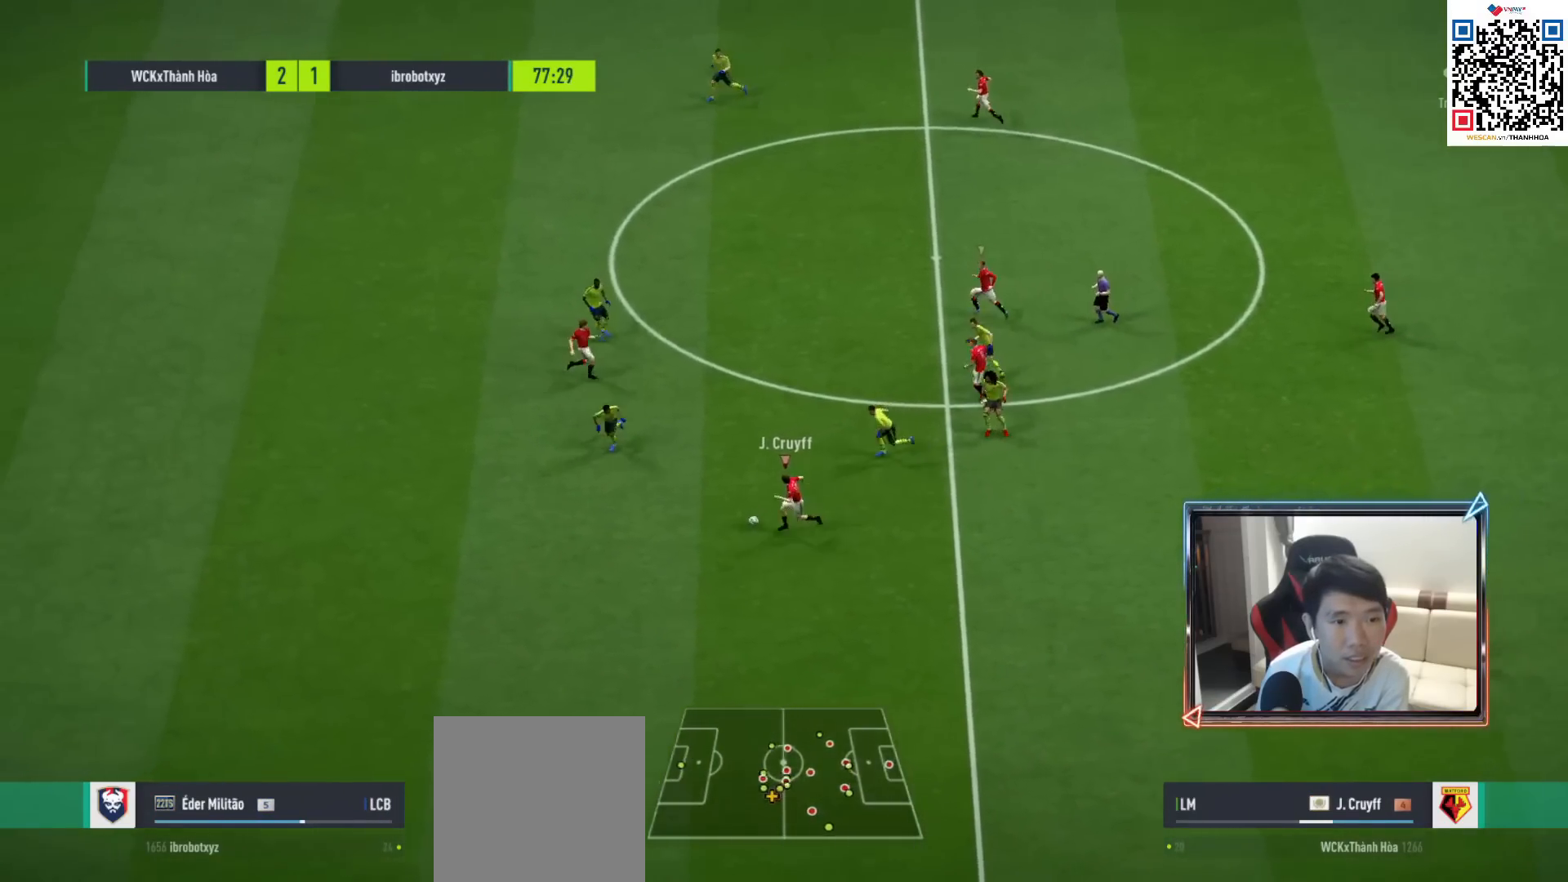
{"buttons": [], "left_stick": "up-left", "right_stick": "center", "events": [[167, "CROSS", "down"], [183, "L1", "down"], [250, "CROSS", "up"], [267, "L1", "up"]]}
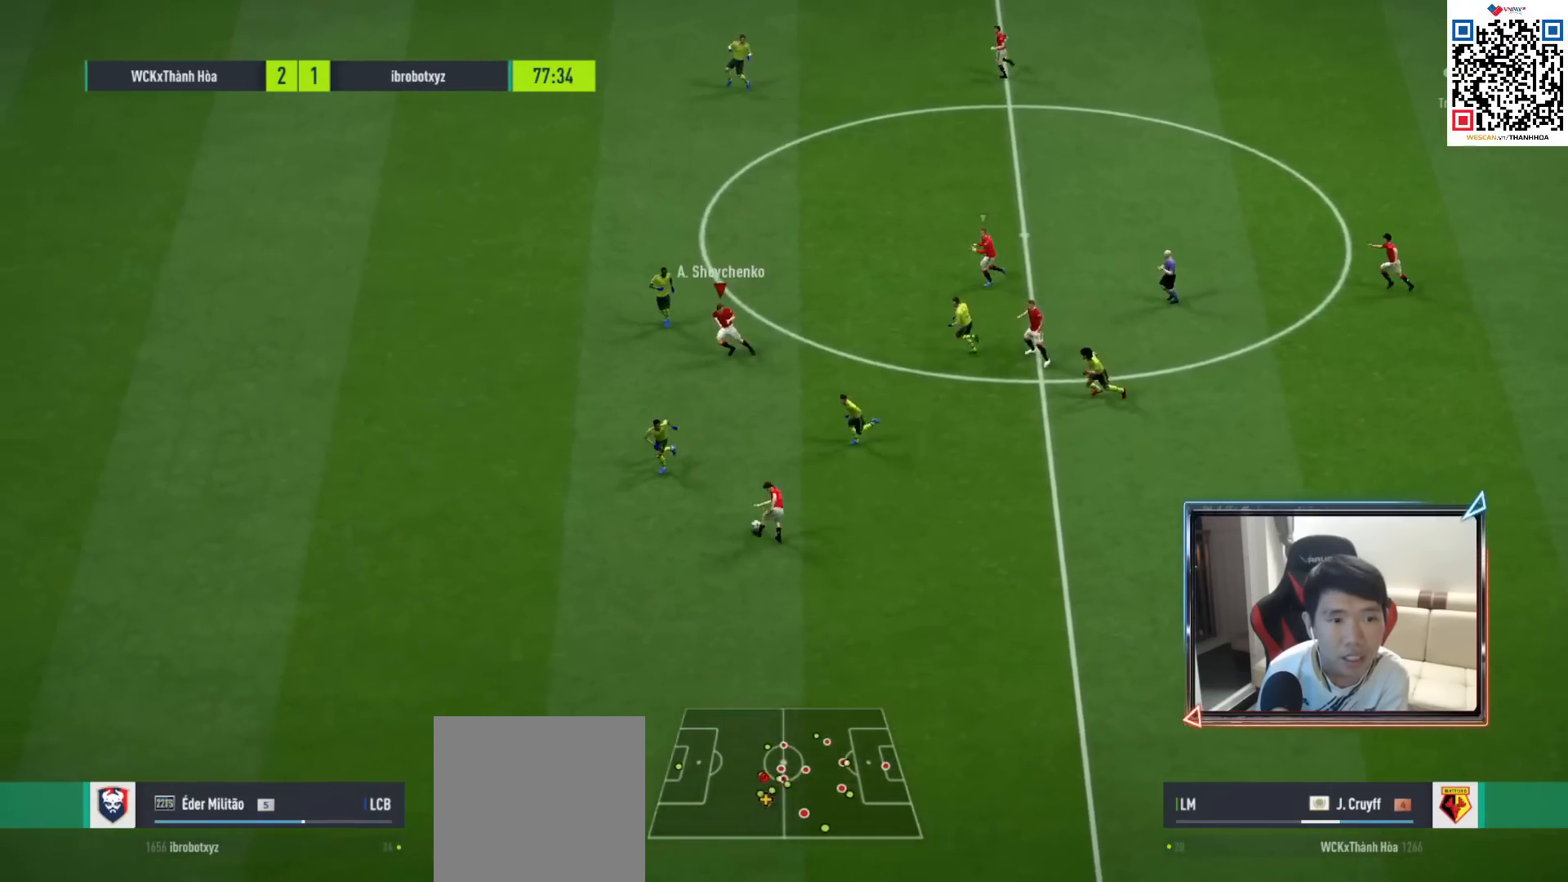
{"buttons": ["L2"], "left_stick": "right", "right_stick": "center", "events": [[283, "L2", "down"], [317, "left_stick", "right"]]}
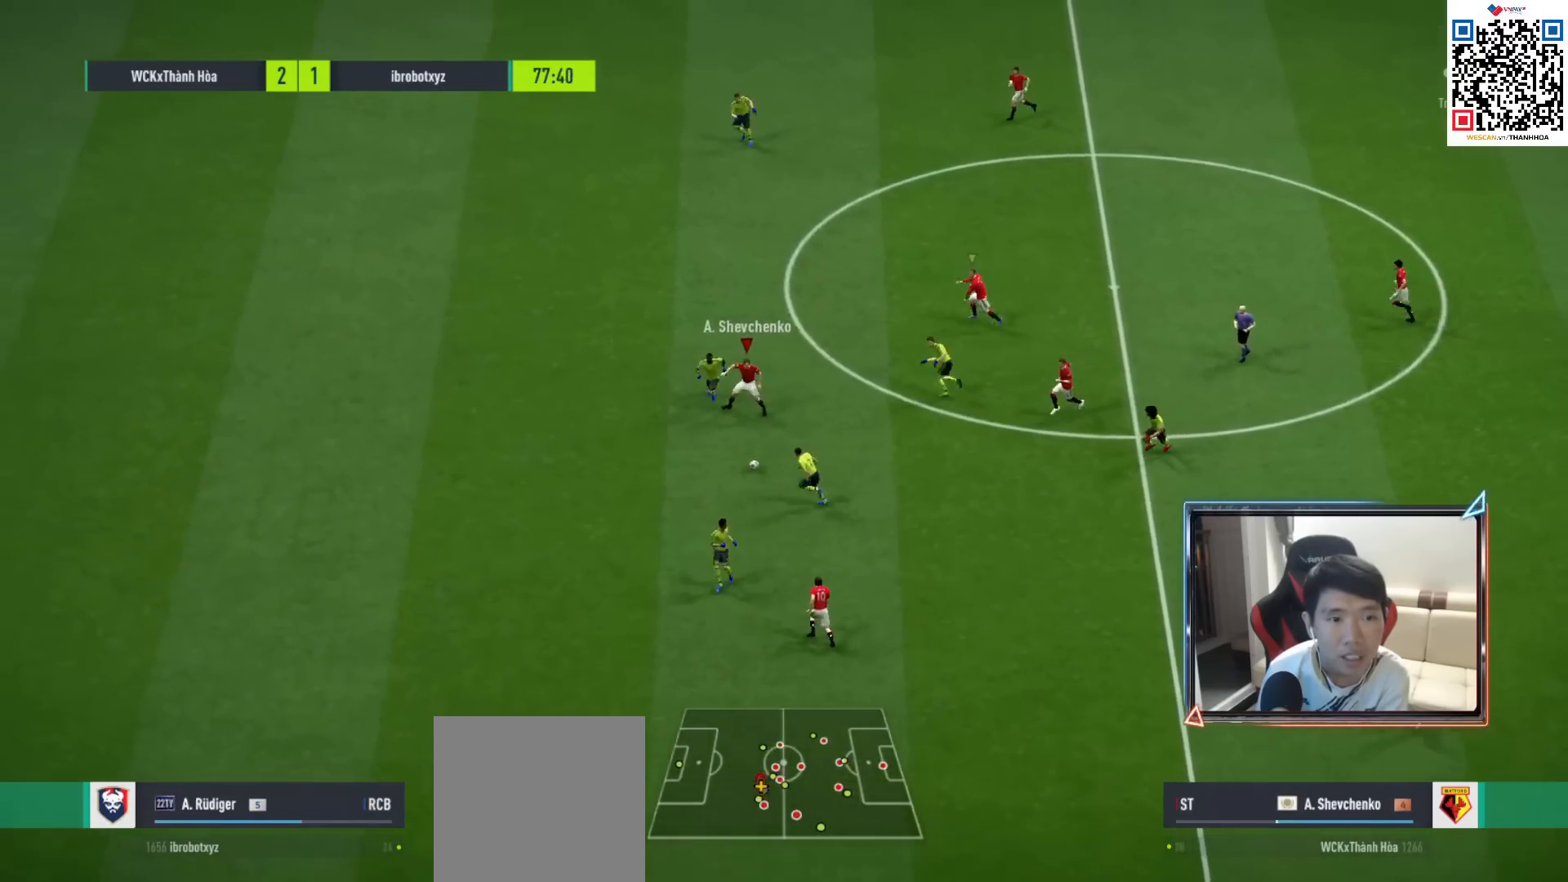
{"buttons": ["L2"], "left_stick": "up-left", "right_stick": "center", "events": [[233, "TRIANGLE", "down"], [233, "left_stick", "up"], [350, "TRIANGLE", "up"], [500, "left_stick", "up-left"]]}